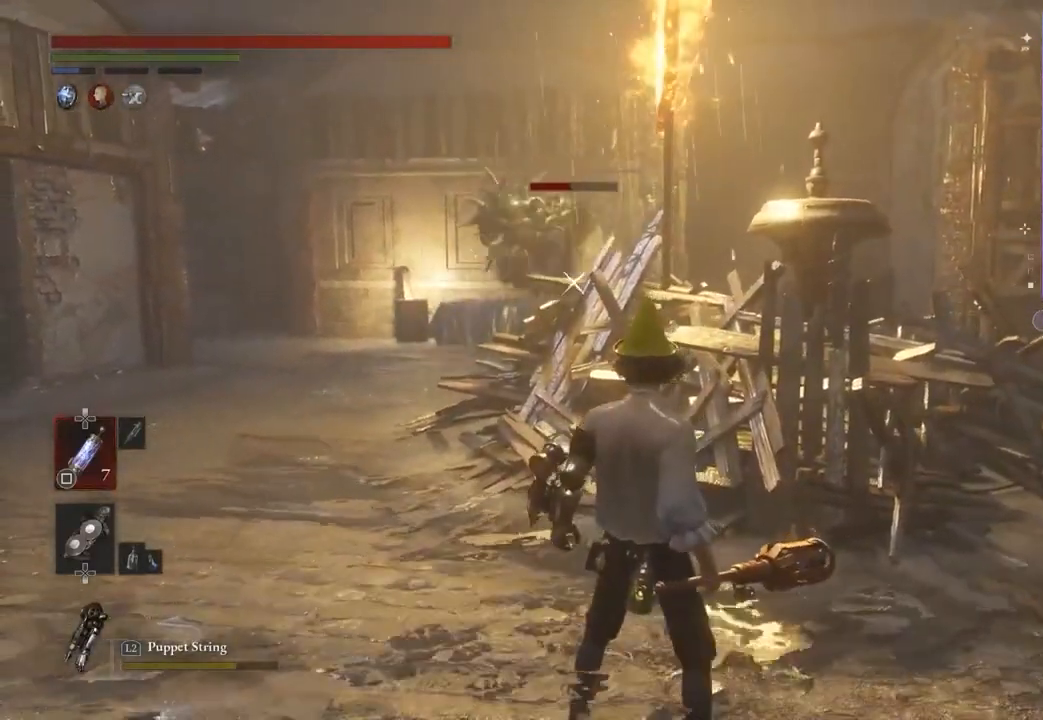
Gameplay with a controller (PlayStation layout); each line is a JSON object with the inputs held at the frame after it. "events" lists button and stick changes between this image and that frame as [ms after this image, input, new state], when the widget could be followed in between.
{"buttons": [], "left_stick": "center", "right_stick": "center", "events": []}
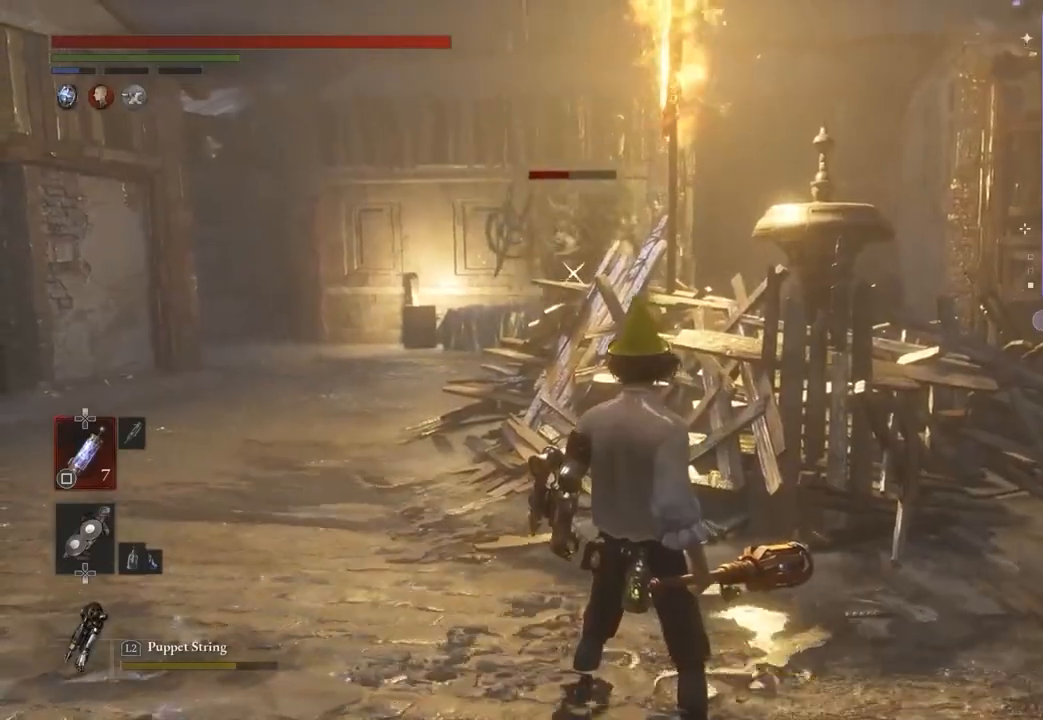
{"buttons": [], "left_stick": "center", "right_stick": "center", "events": []}
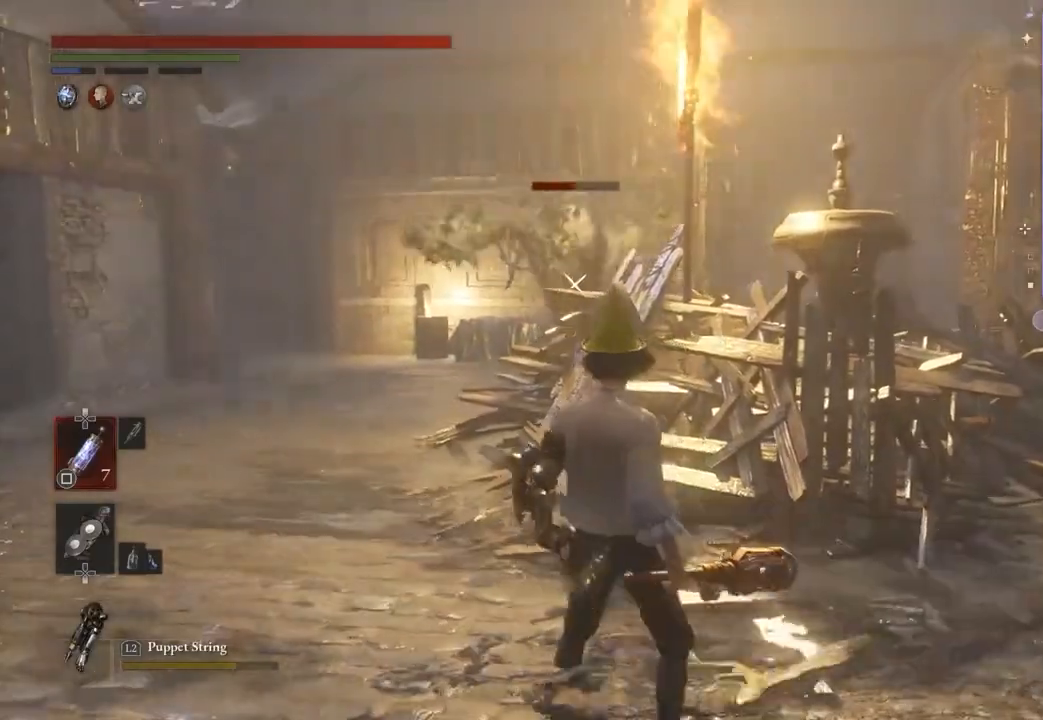
{"buttons": [], "left_stick": "up-left", "right_stick": "center", "events": [[467, "left_stick", "up-left"]]}
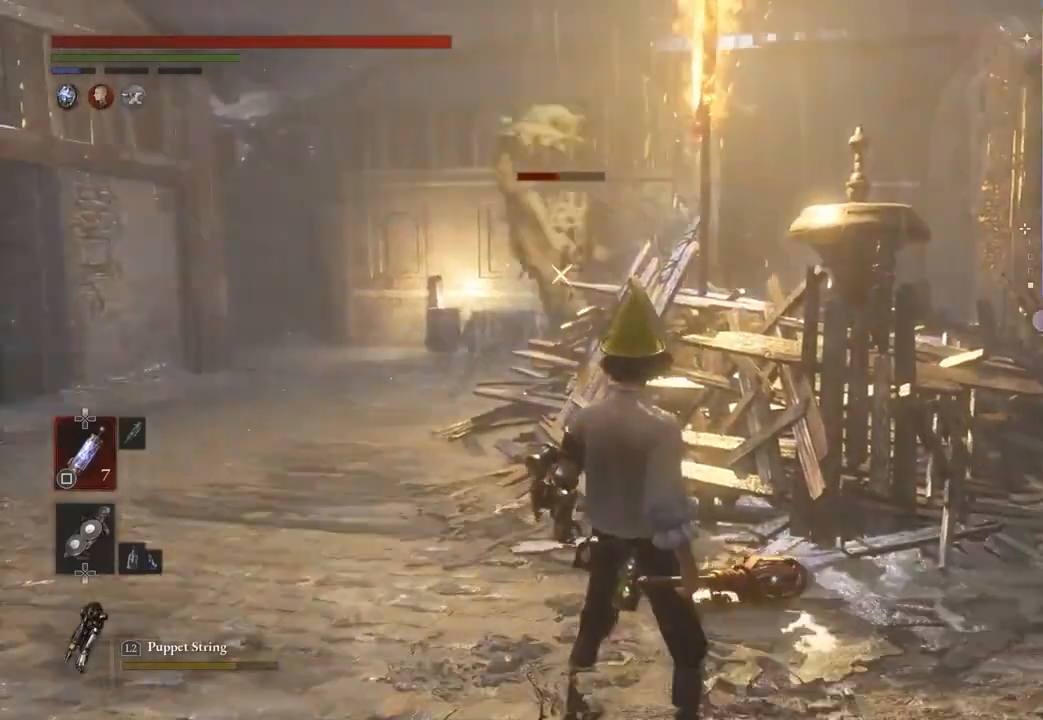
{"buttons": ["CIRCLE"], "left_stick": "up-left", "right_stick": "center", "events": [[67, "left_stick", "center"], [433, "left_stick", "up-left"], [467, "CIRCLE", "down"]]}
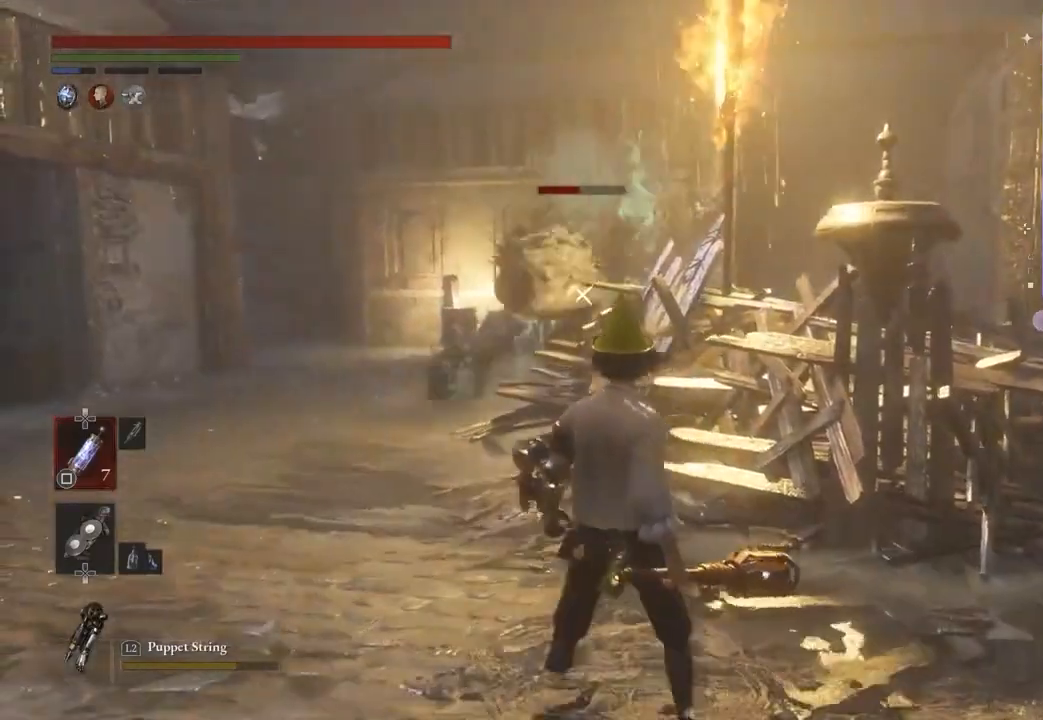
{"buttons": ["CIRCLE"], "left_stick": "up-left", "right_stick": "center", "events": []}
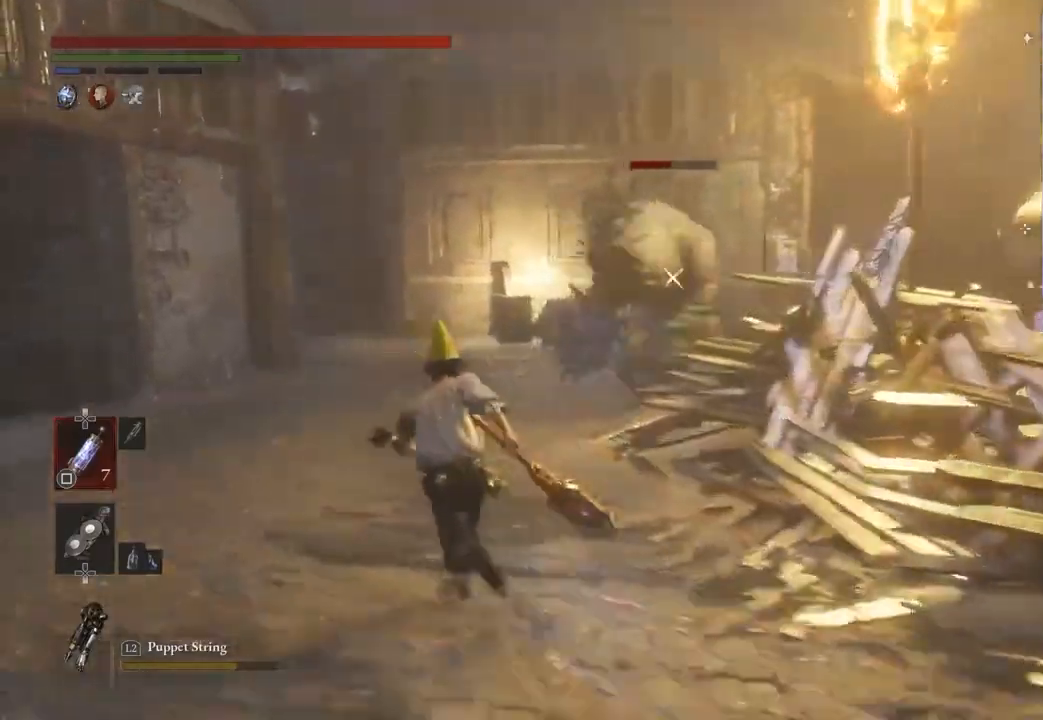
{"buttons": ["R2"], "left_stick": "center", "right_stick": "center", "events": [[67, "left_stick", "up"], [333, "CIRCLE", "up"], [433, "R2", "down"], [433, "left_stick", "center"]]}
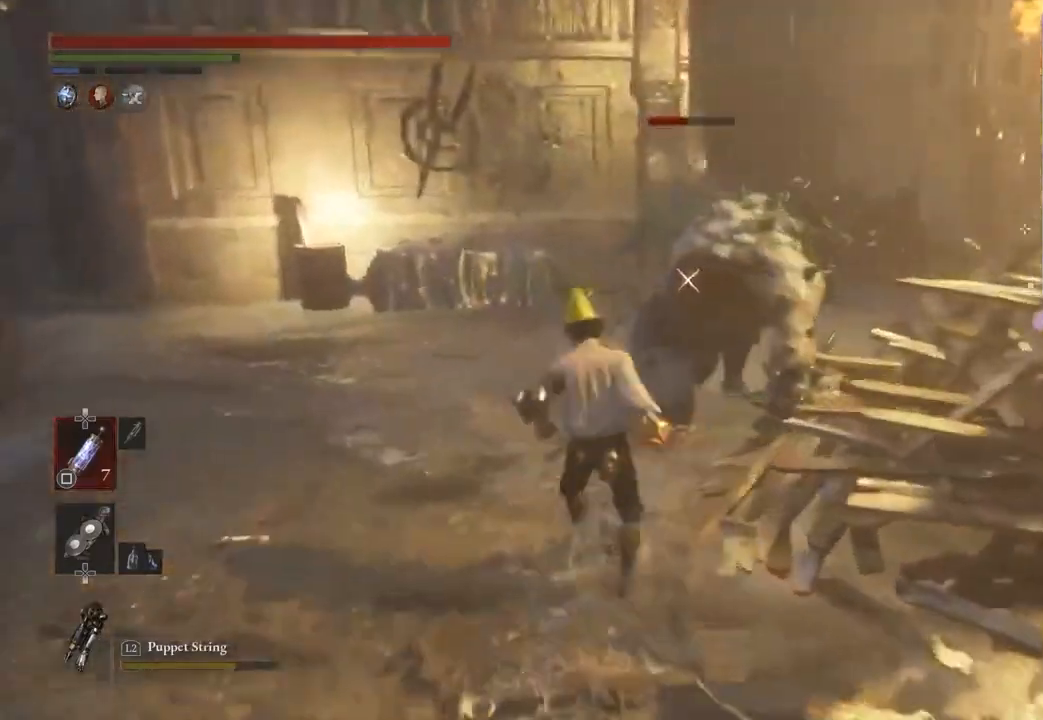
{"buttons": ["R2"], "left_stick": "center", "right_stick": "center", "events": []}
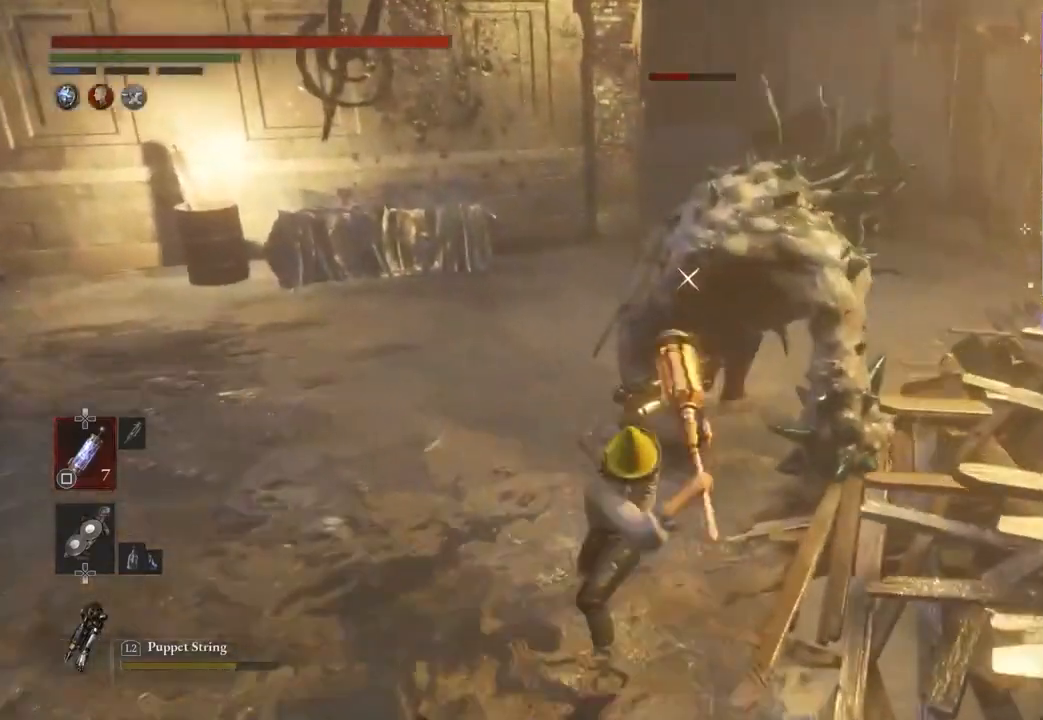
{"buttons": ["R1", "R2"], "left_stick": "down-left", "right_stick": "center", "events": [[233, "left_stick", "down"], [300, "R2", "up"], [300, "left_stick", "down-left"], [500, "R1", "down"], [500, "R2", "down"]]}
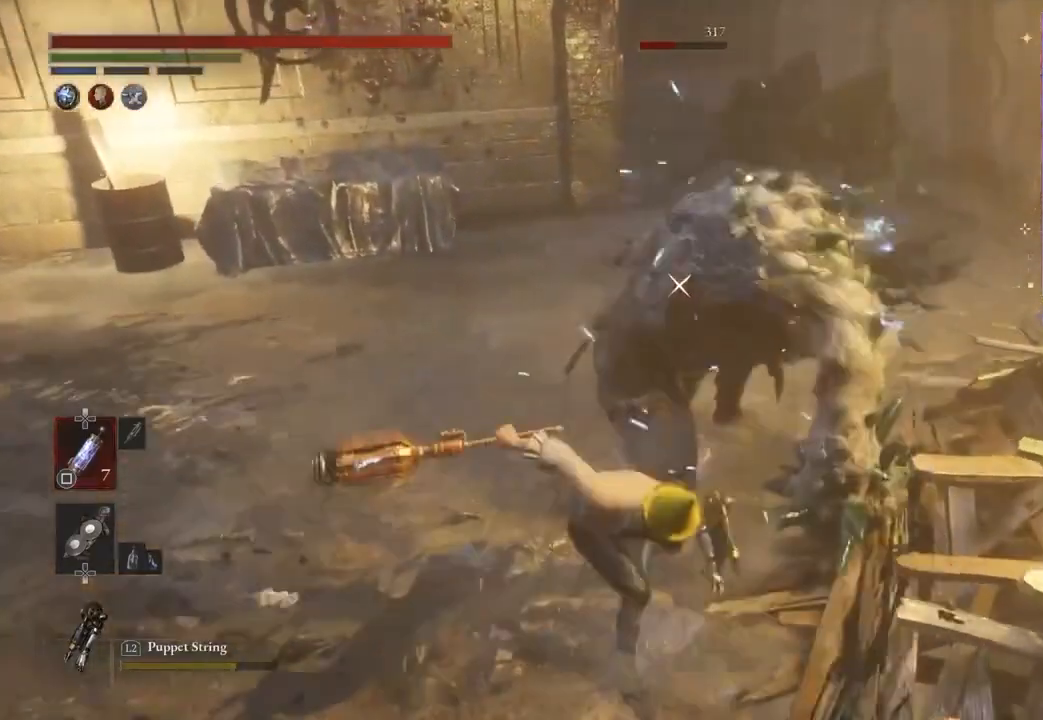
{"buttons": [], "left_stick": "down-left", "right_stick": "center", "events": [[100, "R1", "up"], [100, "R2", "up"]]}
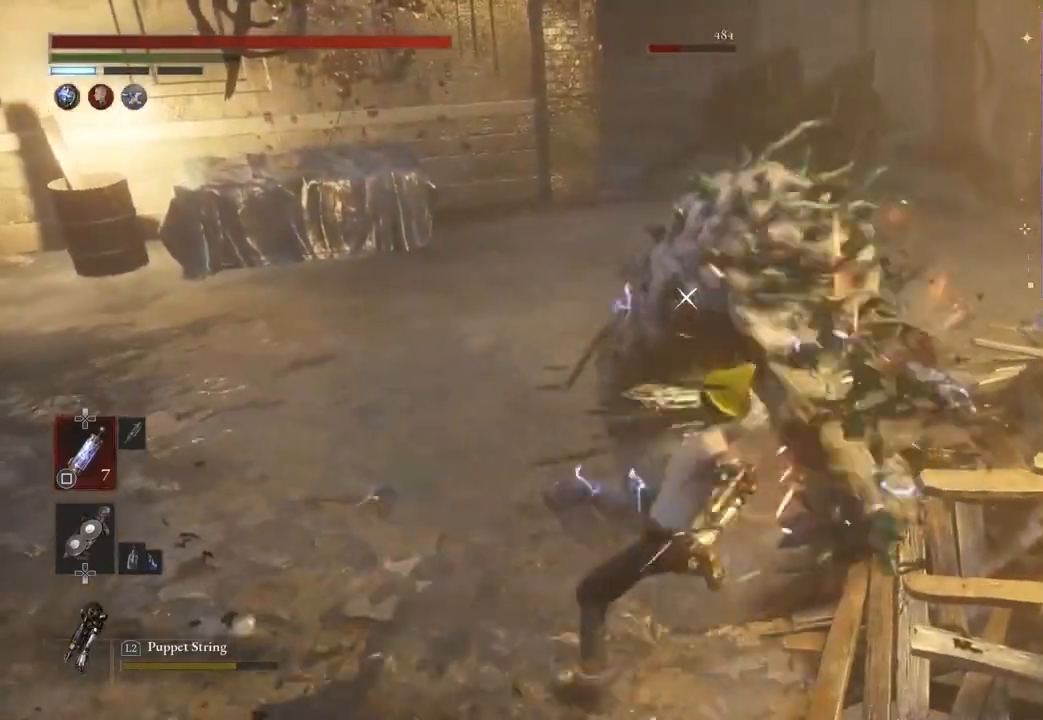
{"buttons": [], "left_stick": "down", "right_stick": "center", "events": [[100, "CIRCLE", "down"], [200, "CIRCLE", "up"], [433, "left_stick", "down"]]}
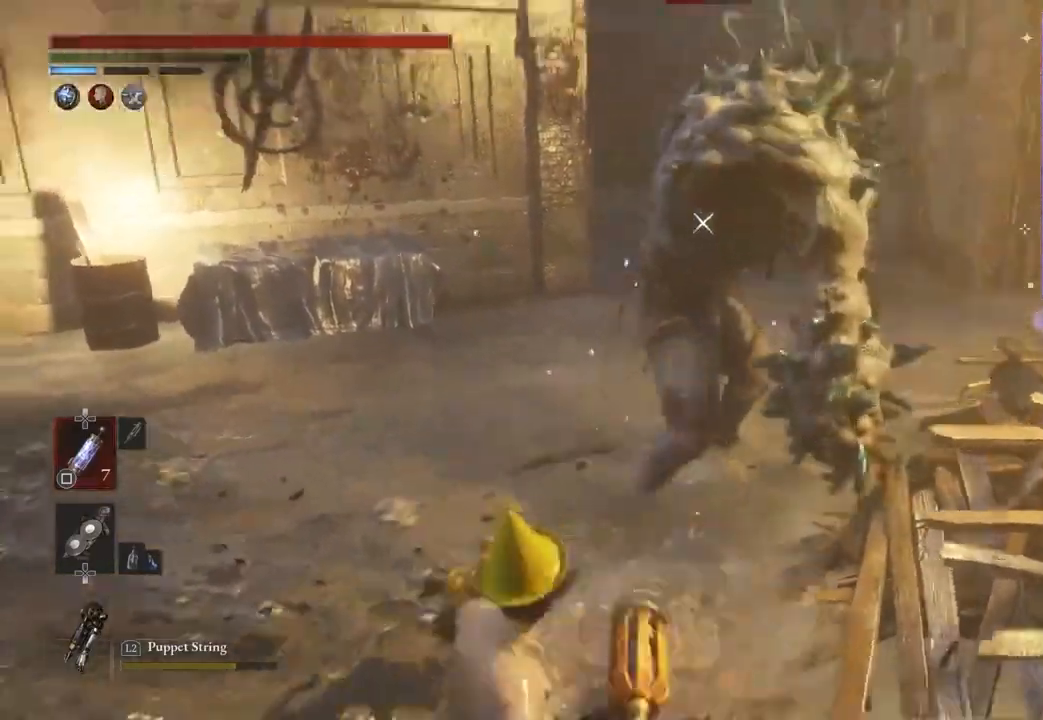
{"buttons": ["CIRCLE"], "left_stick": "down-right", "right_stick": "center", "events": [[67, "left_stick", "down-right"], [200, "CIRCLE", "down"]]}
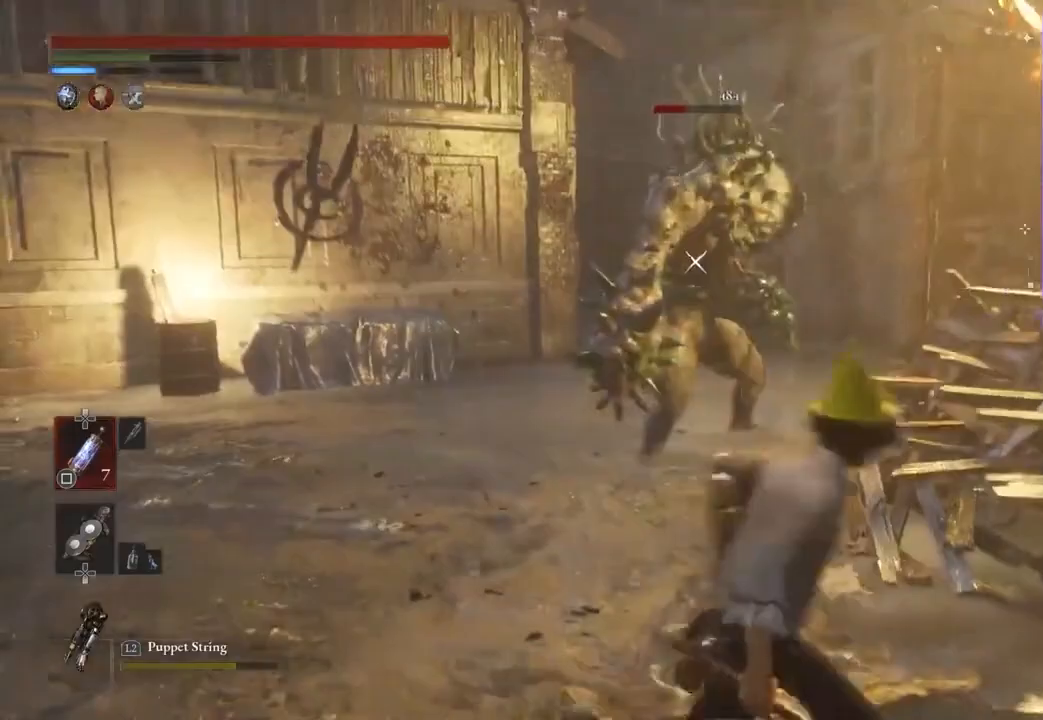
{"buttons": [], "left_stick": "center", "right_stick": "center", "events": [[133, "CIRCLE", "up"], [333, "left_stick", "right"], [500, "left_stick", "center"]]}
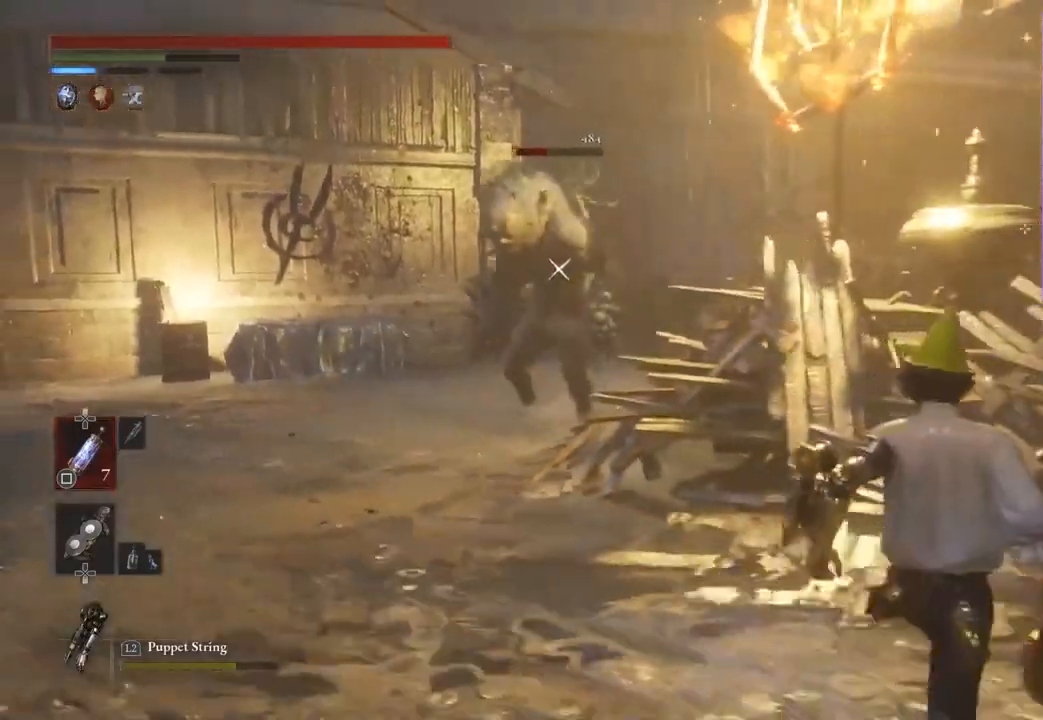
{"buttons": [], "left_stick": "center", "right_stick": "center", "events": []}
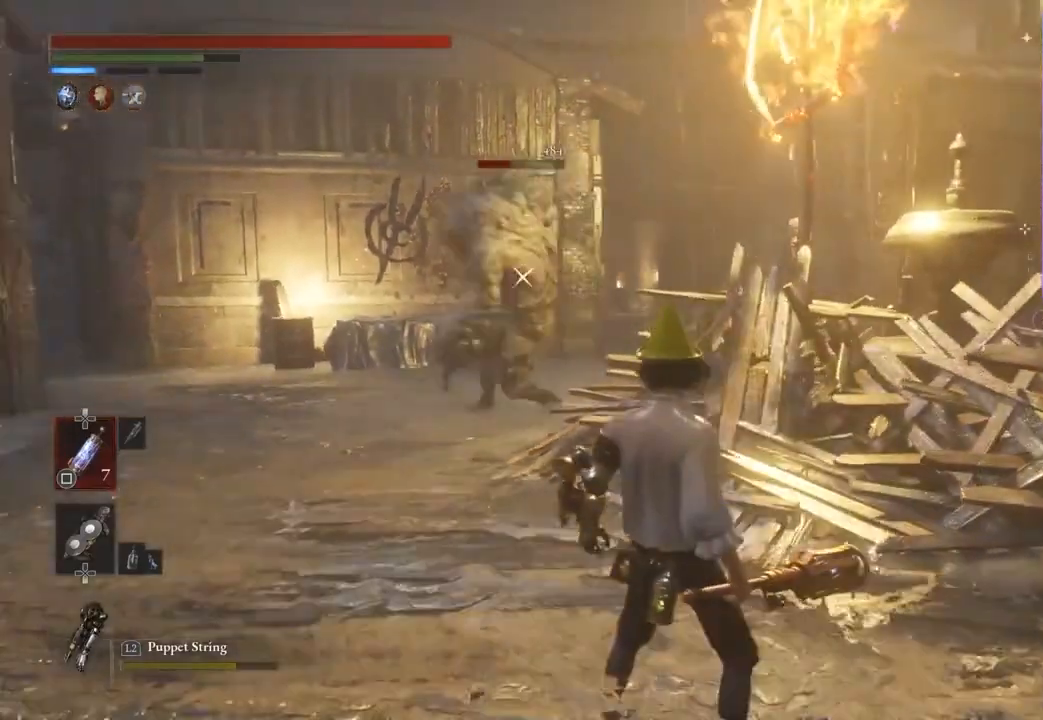
{"buttons": [], "left_stick": "center", "right_stick": "center", "events": []}
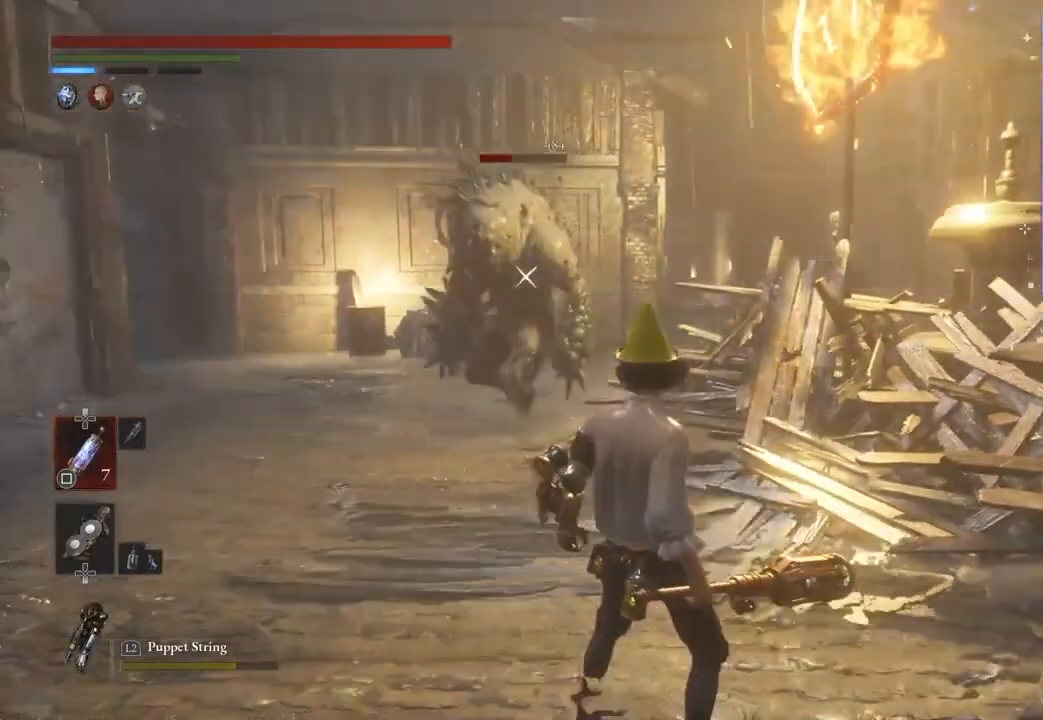
{"buttons": [], "left_stick": "center", "right_stick": "center", "events": []}
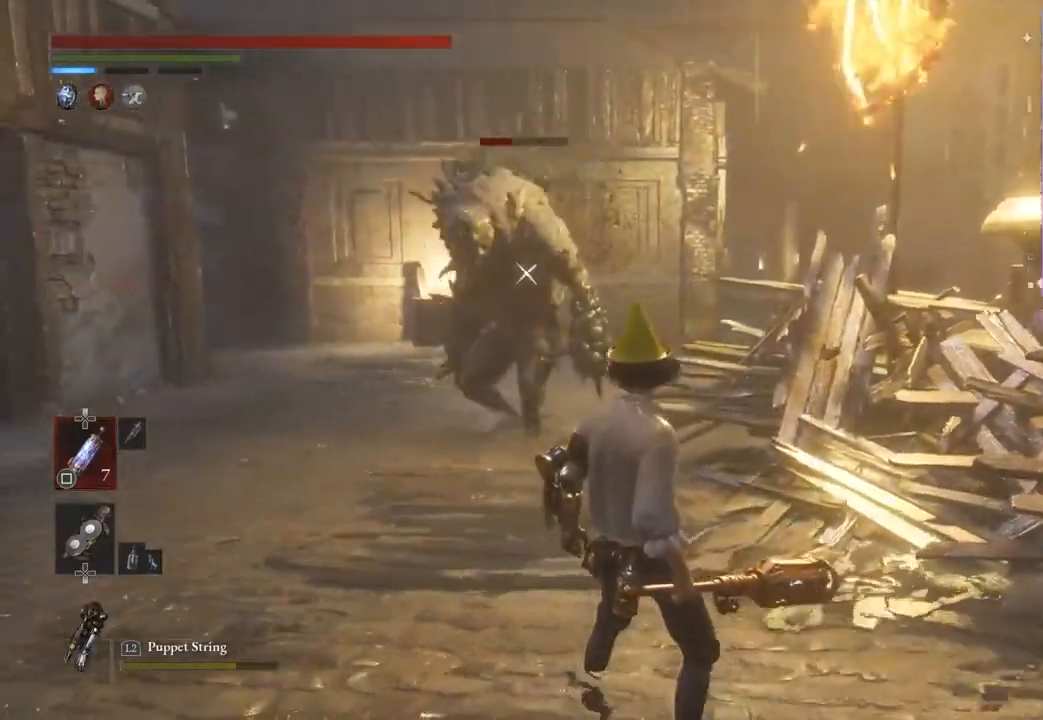
{"buttons": ["CIRCLE"], "left_stick": "right", "right_stick": "center", "events": [[267, "CIRCLE", "down"], [267, "left_stick", "right"]]}
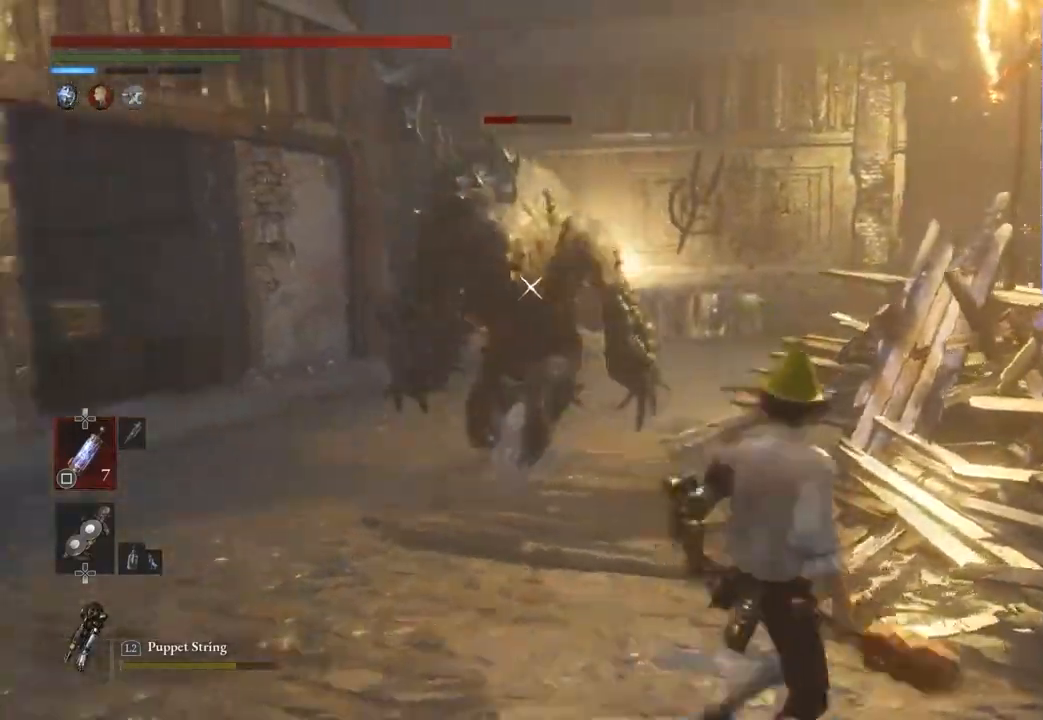
{"buttons": ["CIRCLE"], "left_stick": "right", "right_stick": "center", "events": []}
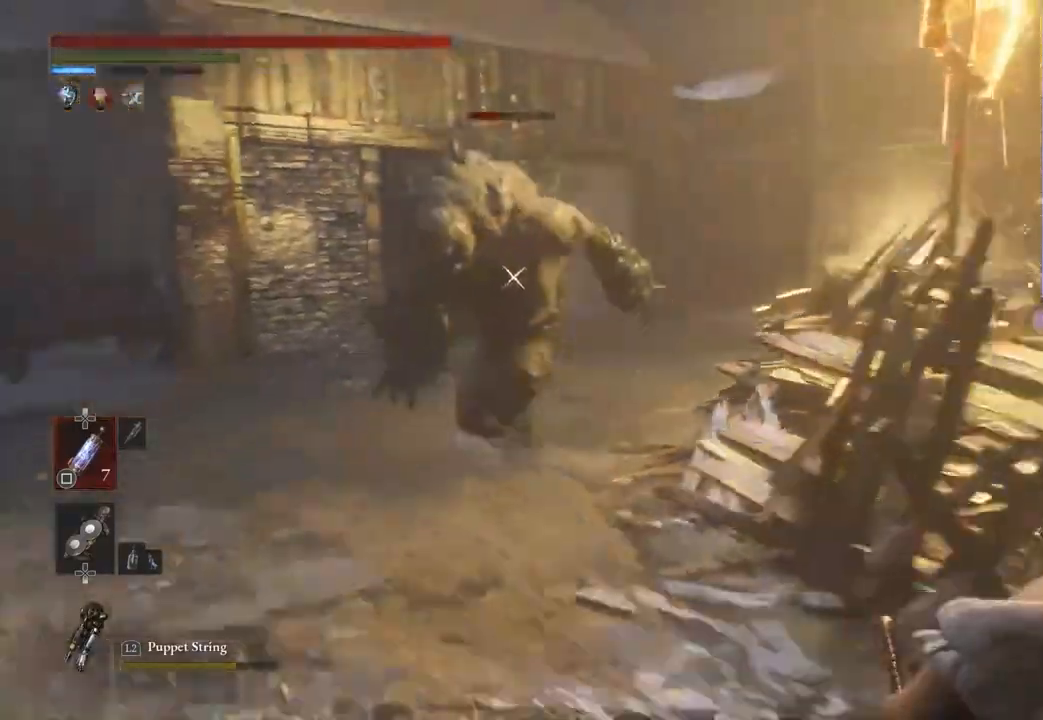
{"buttons": ["R2"], "left_stick": "center", "right_stick": "center", "events": [[300, "CIRCLE", "up"], [300, "left_stick", "center"], [467, "R2", "down"]]}
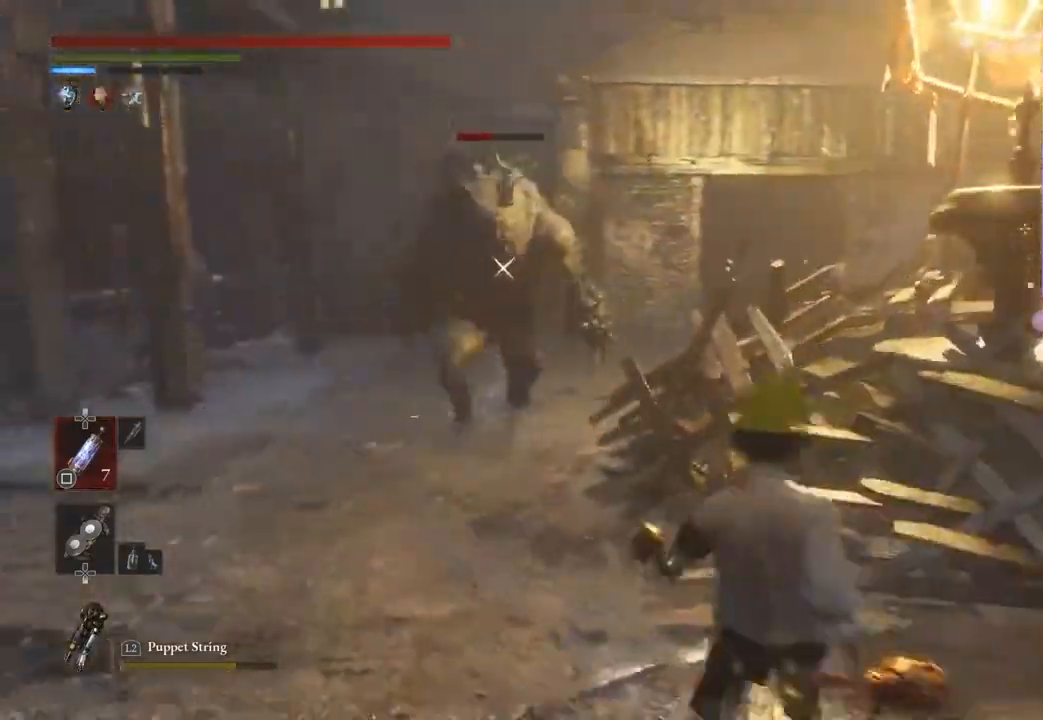
{"buttons": [], "left_stick": "center", "right_stick": "center"}
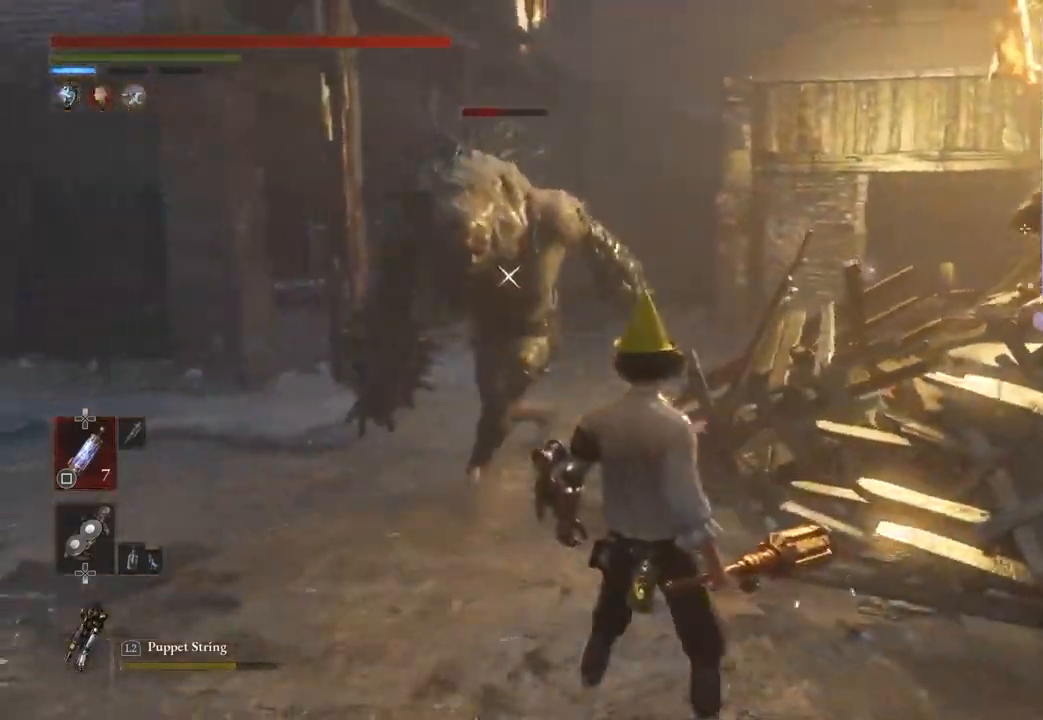
{"buttons": ["CIRCLE"], "left_stick": "down-right", "right_stick": "center", "events": [[167, "CIRCLE", "down"], [200, "left_stick", "down-right"]]}
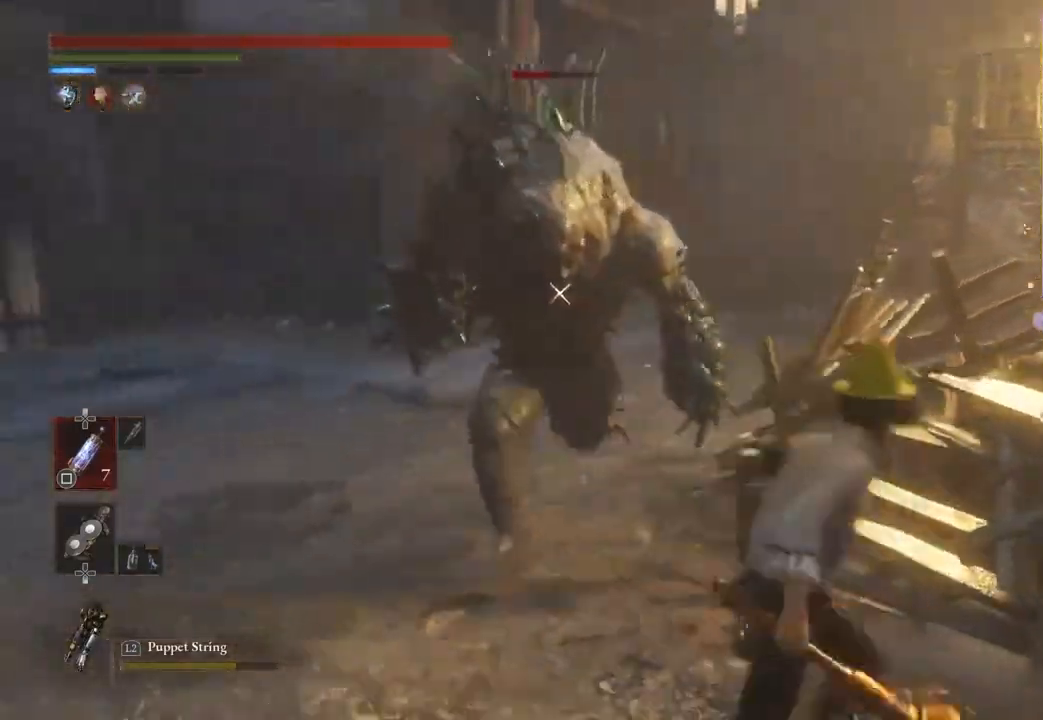
{"buttons": ["CIRCLE"], "left_stick": "down-right", "right_stick": "center", "events": []}
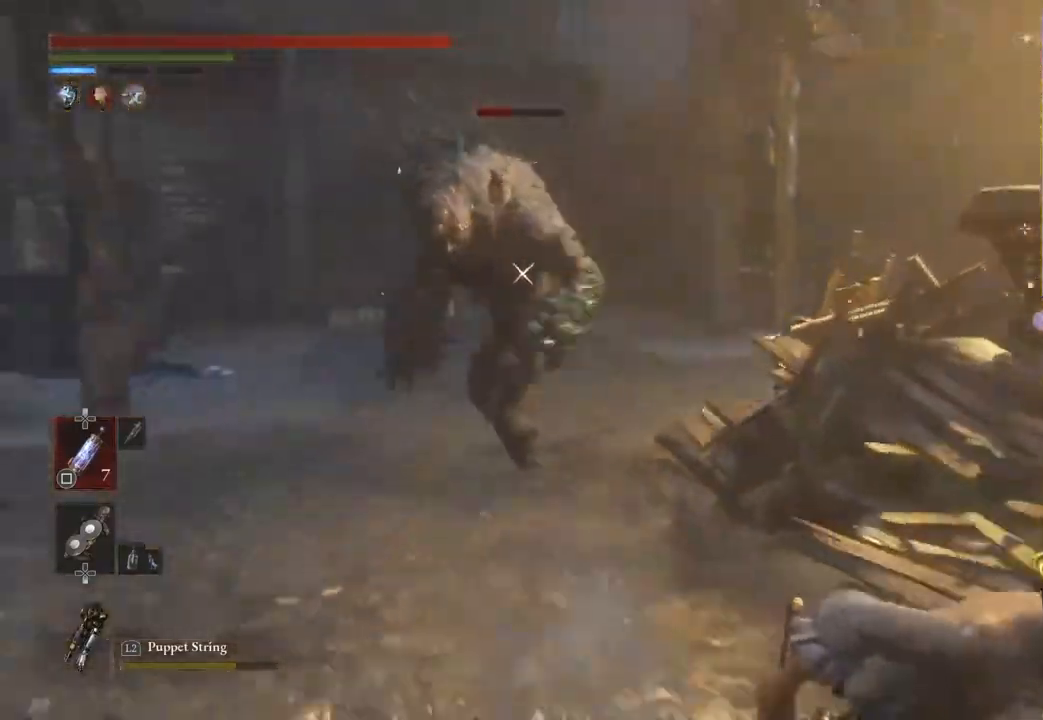
{"buttons": [], "left_stick": "right", "right_stick": "center", "events": [[300, "left_stick", "right"], [467, "CIRCLE", "up"]]}
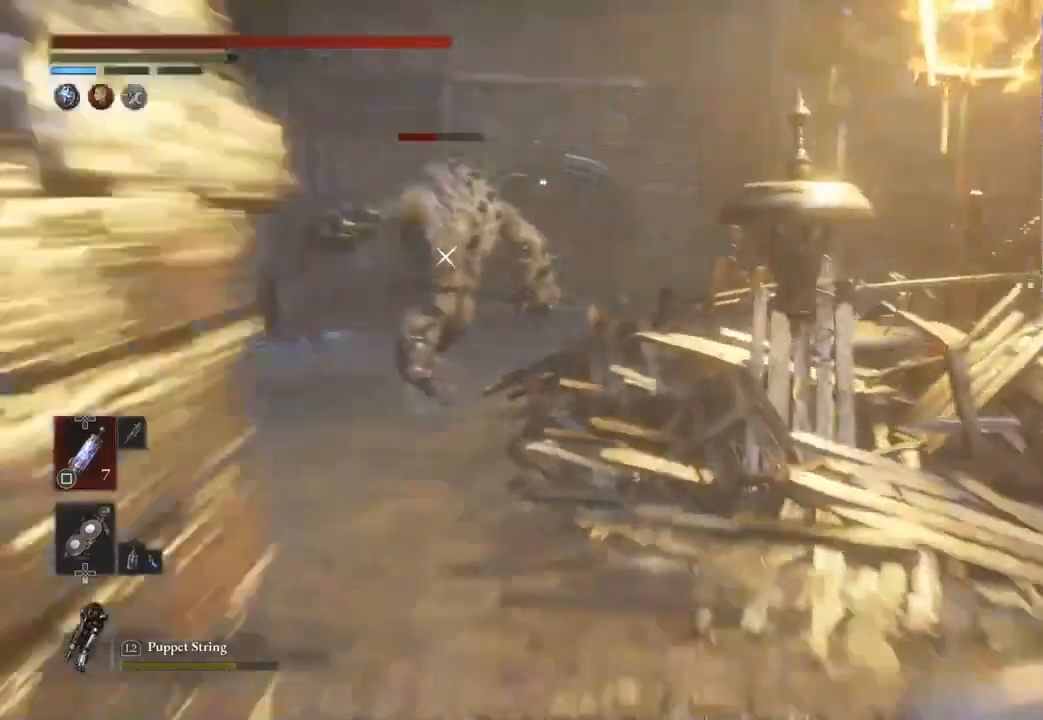
{"buttons": [], "left_stick": "right", "right_stick": "center", "events": []}
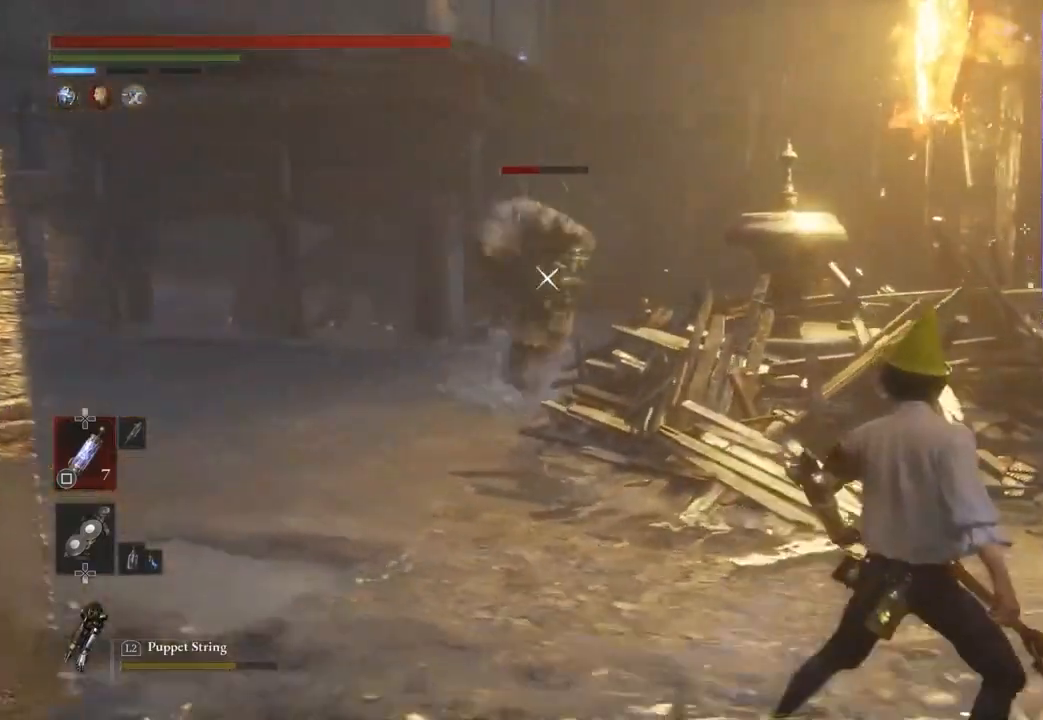
{"buttons": [], "left_stick": "center", "right_stick": "center", "events": [[267, "left_stick", "up-right"], [400, "left_stick", "center"]]}
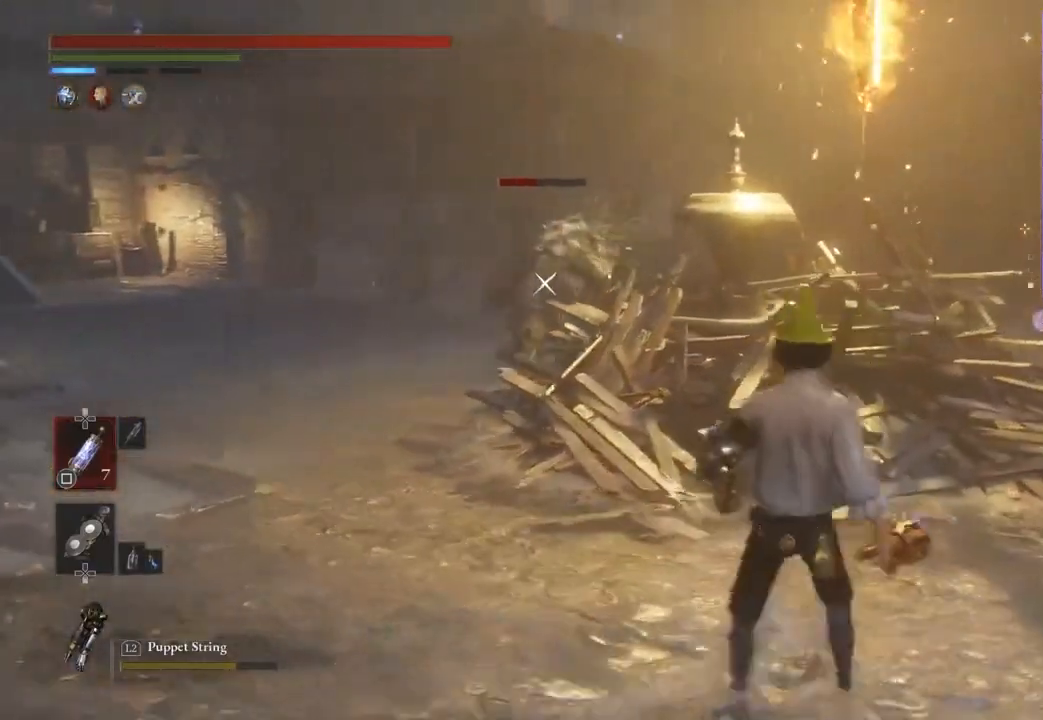
{"buttons": [], "left_stick": "center", "right_stick": "center", "events": [[33, "left_stick", "up-right"], [333, "left_stick", "center"], [400, "DPAD_DOWN", "down"], [467, "DPAD_DOWN", "up"]]}
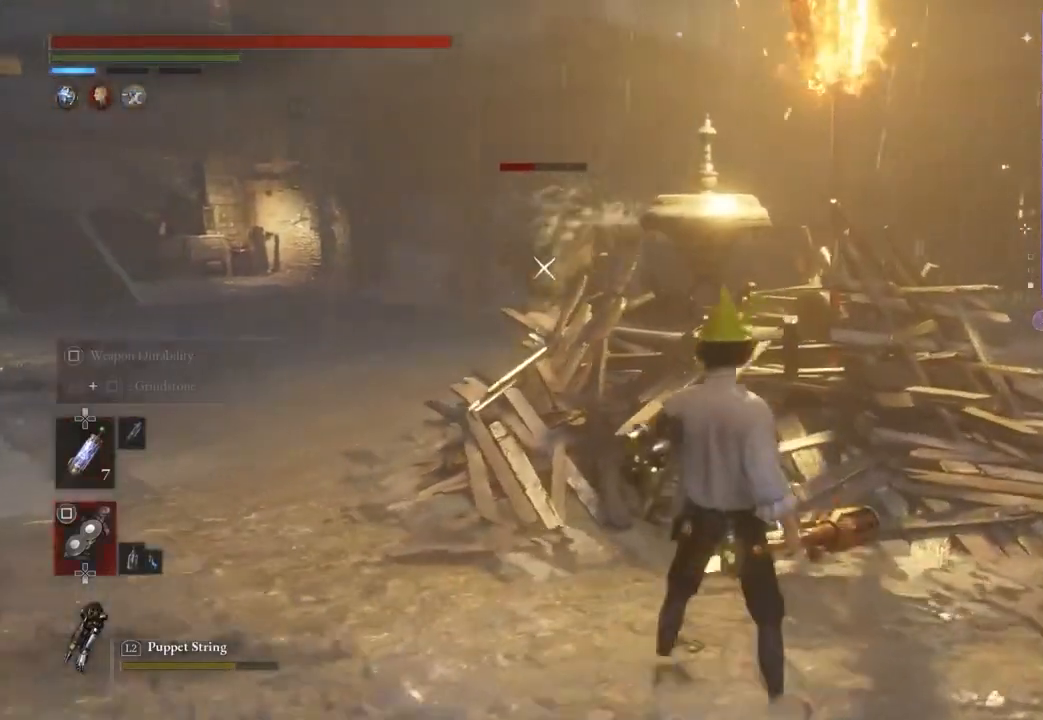
{"buttons": ["SQUARE"], "left_stick": "center", "right_stick": "center", "events": [[67, "SQUARE", "down"], [67, "left_stick", "right"], [300, "left_stick", "center"]]}
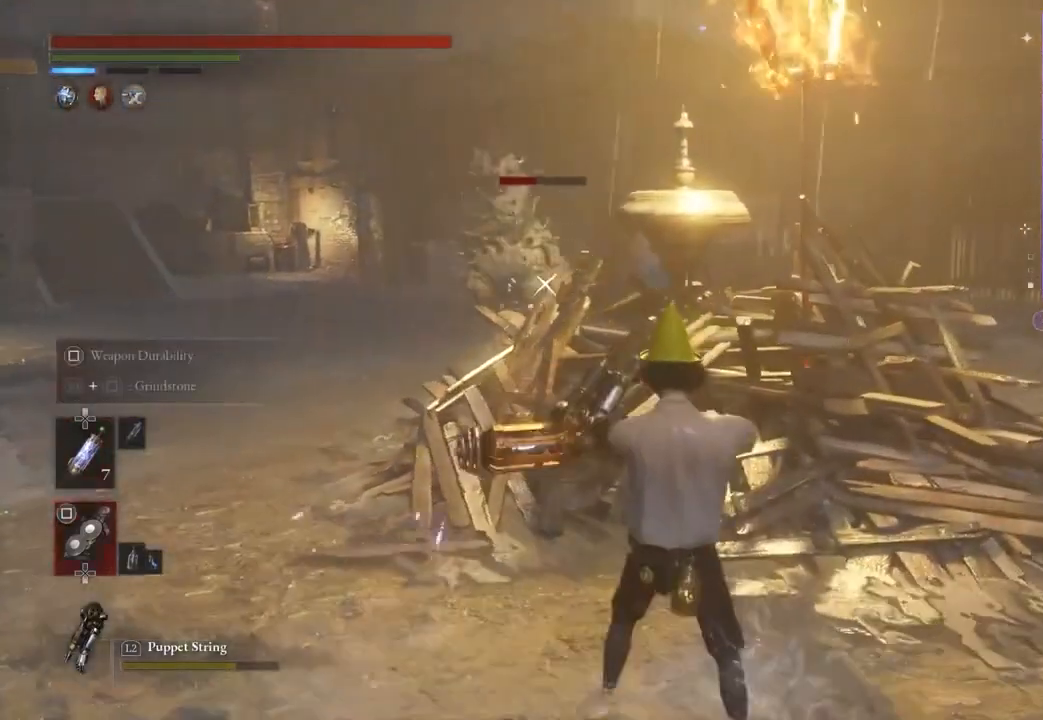
{"buttons": ["SQUARE"], "left_stick": "center", "right_stick": "center", "events": []}
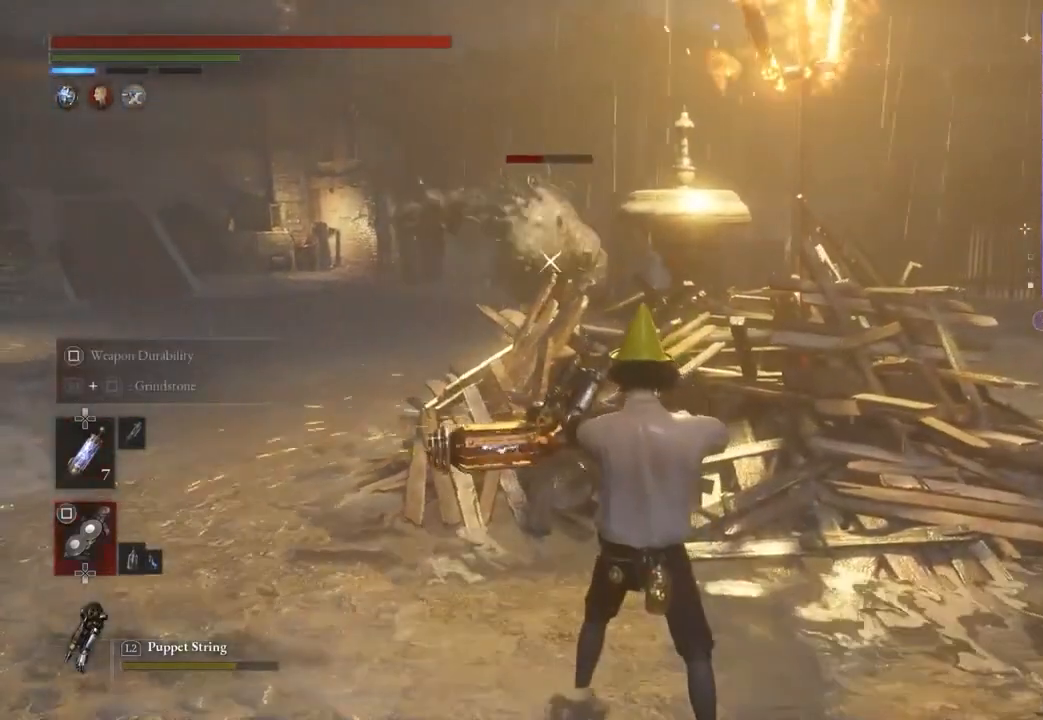
{"buttons": ["DPAD_UP"], "left_stick": "center", "right_stick": "center", "events": [[500, "DPAD_UP", "down"], [500, "SQUARE", "up"]]}
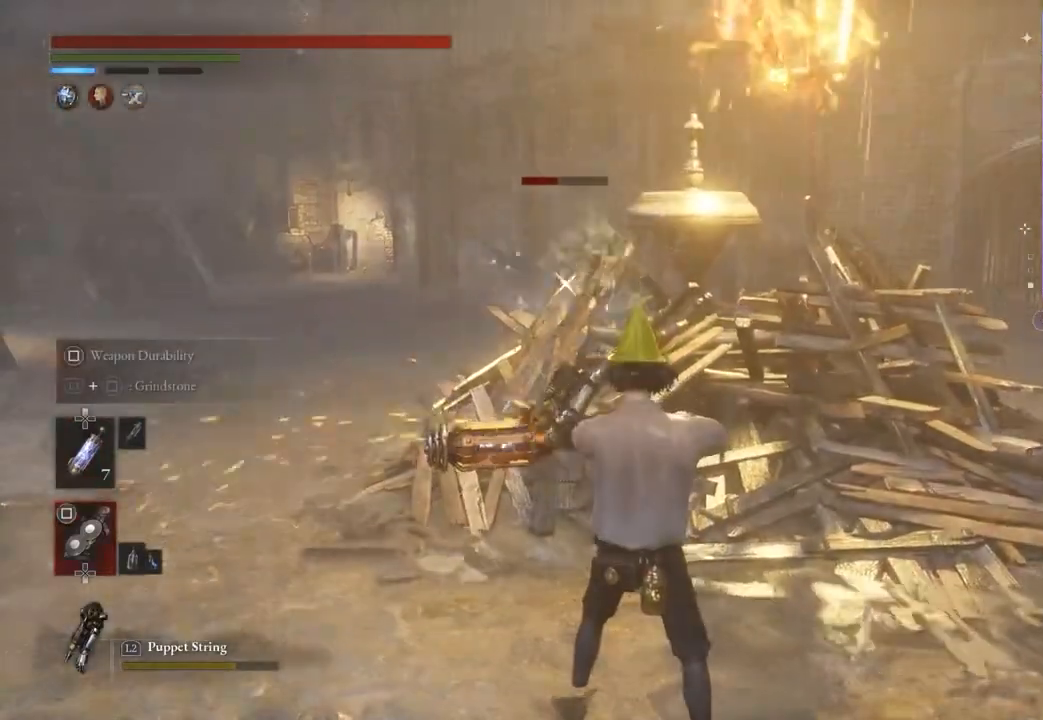
{"buttons": ["CIRCLE"], "left_stick": "left", "right_stick": "center", "events": [[67, "DPAD_UP", "up"], [233, "left_stick", "up-left"], [300, "CIRCLE", "down"], [333, "left_stick", "left"]]}
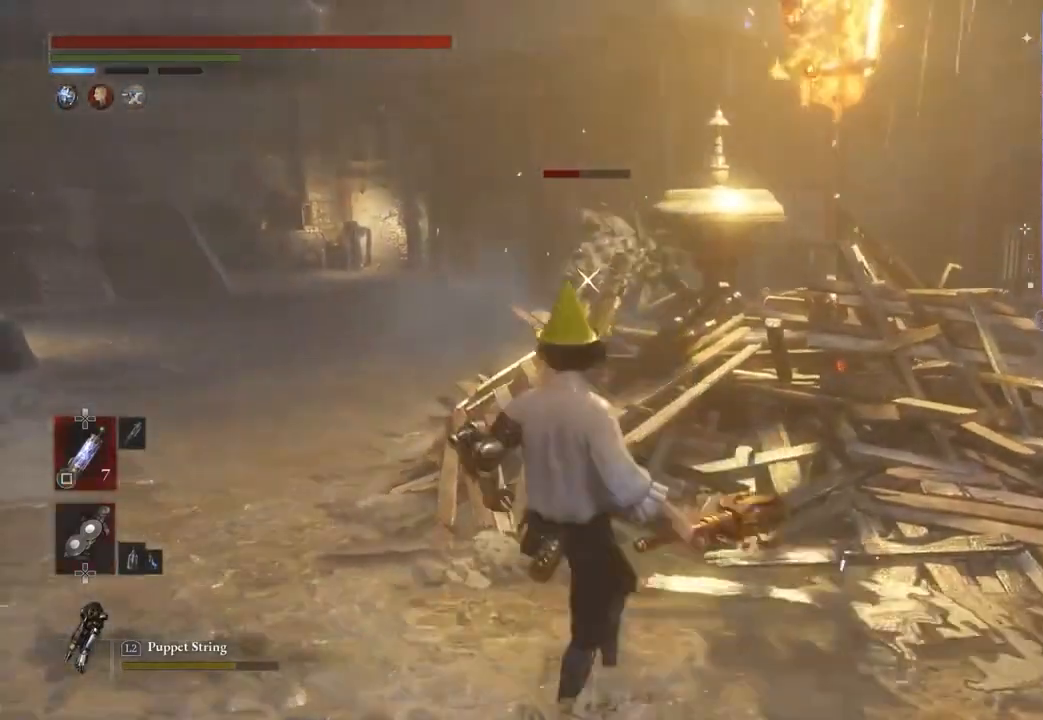
{"buttons": [], "left_stick": "center", "right_stick": "center", "events": [[300, "CIRCLE", "up"], [400, "left_stick", "center"]]}